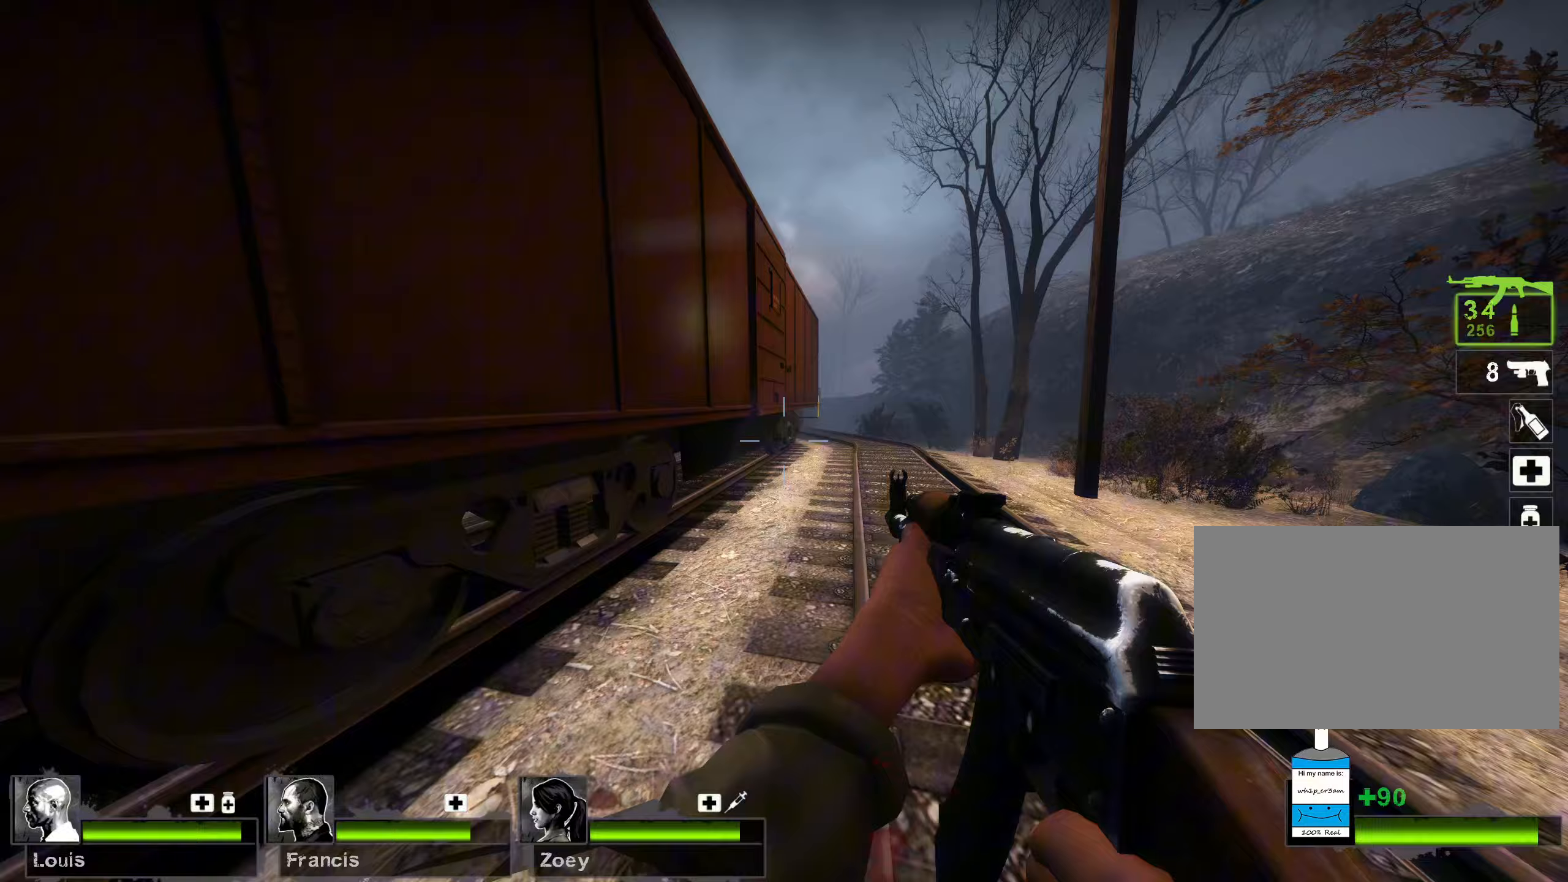
Gameplay with keyboard and mouse; each line is a JSON object with the keys and mouse buttons held at the frame after it. "events" lists presses ("down") and releases ("up") of "1", "2", "3", "4", "5", "a", "alt", "b", "c", "ctrl", "d", "e", "f", "g", "q", "r", "s", "shift", "space", "t", "tab", "v", "w", "x", "z", "mouse_left", "mouse_wheel", "mouse_right", "mouse_mb4" and "mouse_mb5" between this image and that frame as [ms after this image, input, new state], when the widget could be followed in between. "mouse_left", "mouse_wheel", "mouse_right", "mouse_mb4", "mouse_mb5" = the "left", "wheel", "right", "mb4", "mb5" buttons of the "mouse" list. No other keys are recorded. "wheel" means that the mouse wheel is clicked or scrolled. Mouse movement is not recorded.
{"keys": ["w"], "mouse": [], "events": []}
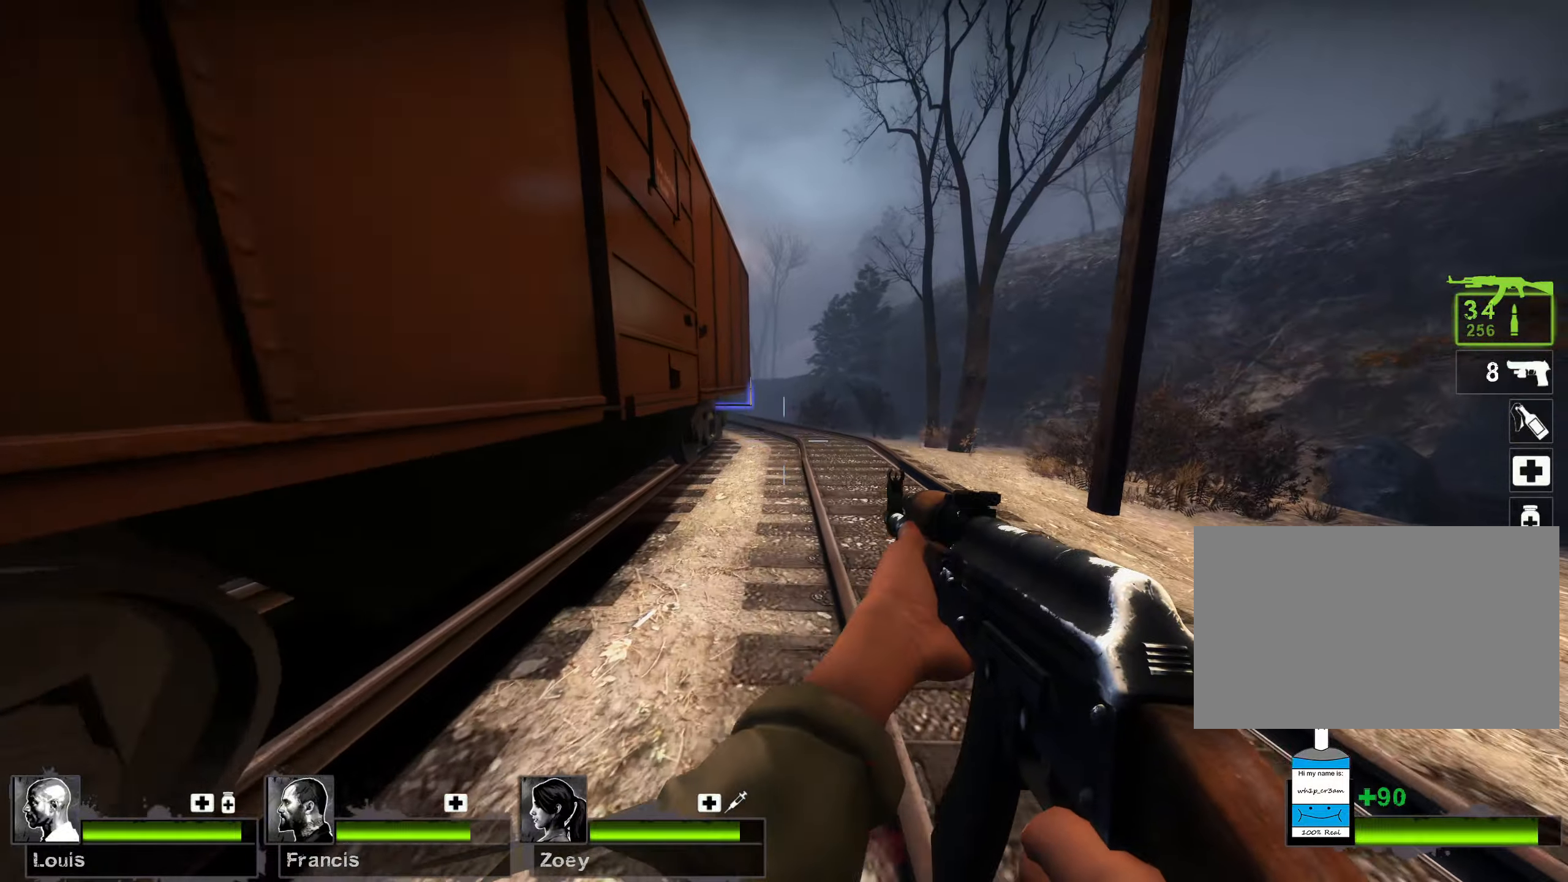
{"keys": ["w"], "mouse": [], "events": [[367, "e", "down"], [450, "e", "up"]]}
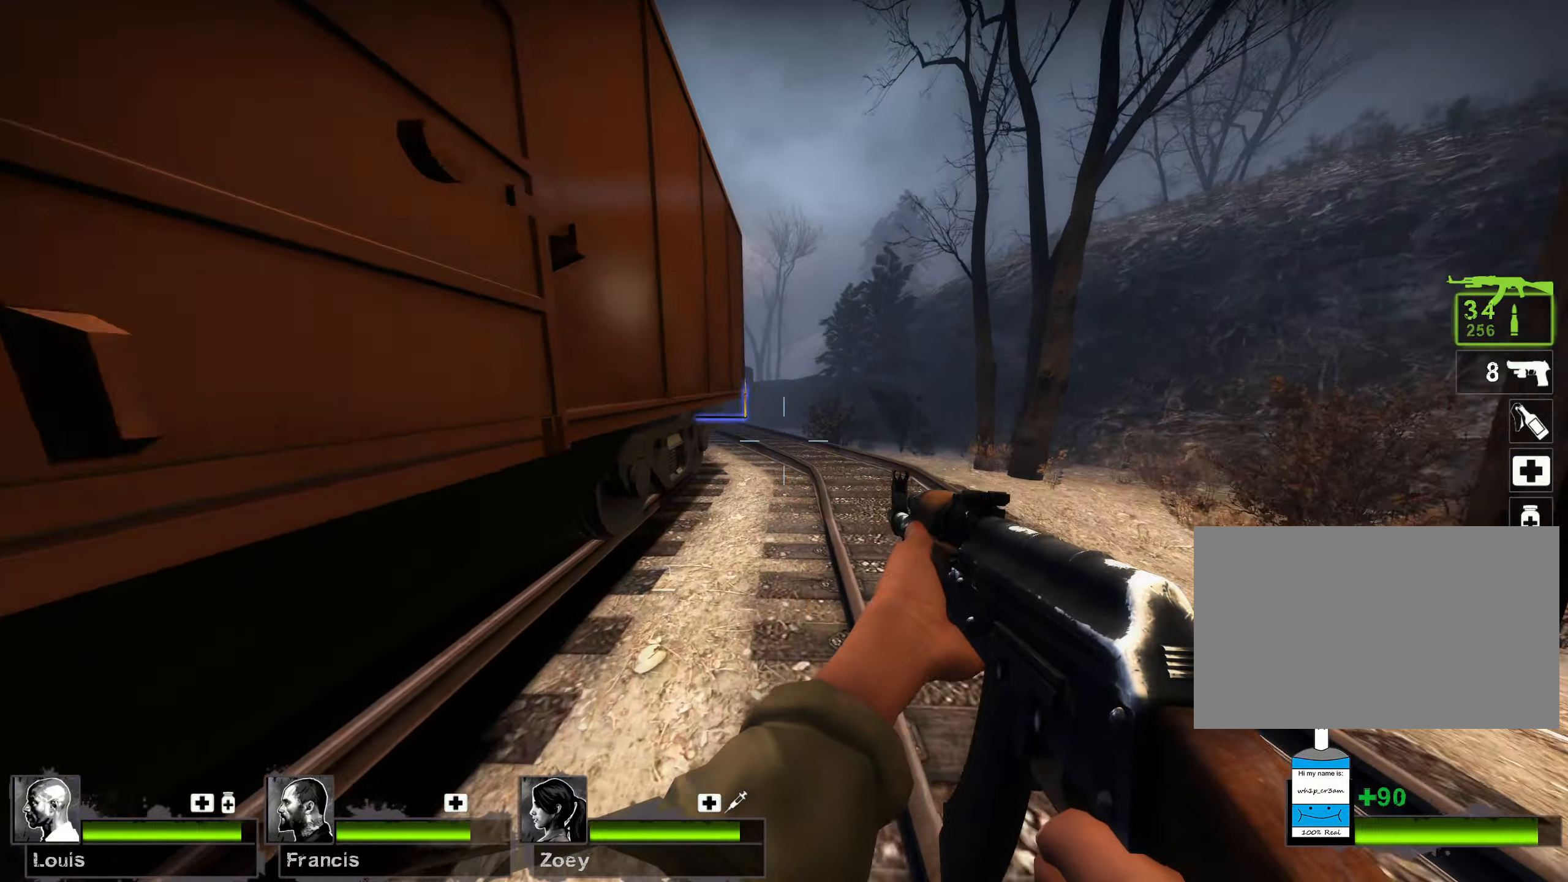
{"keys": ["e", "w"], "mouse": [], "events": [[50, "e", "down"], [167, "e", "up"], [250, "e", "down"], [333, "e", "up"], [433, "e", "down"]]}
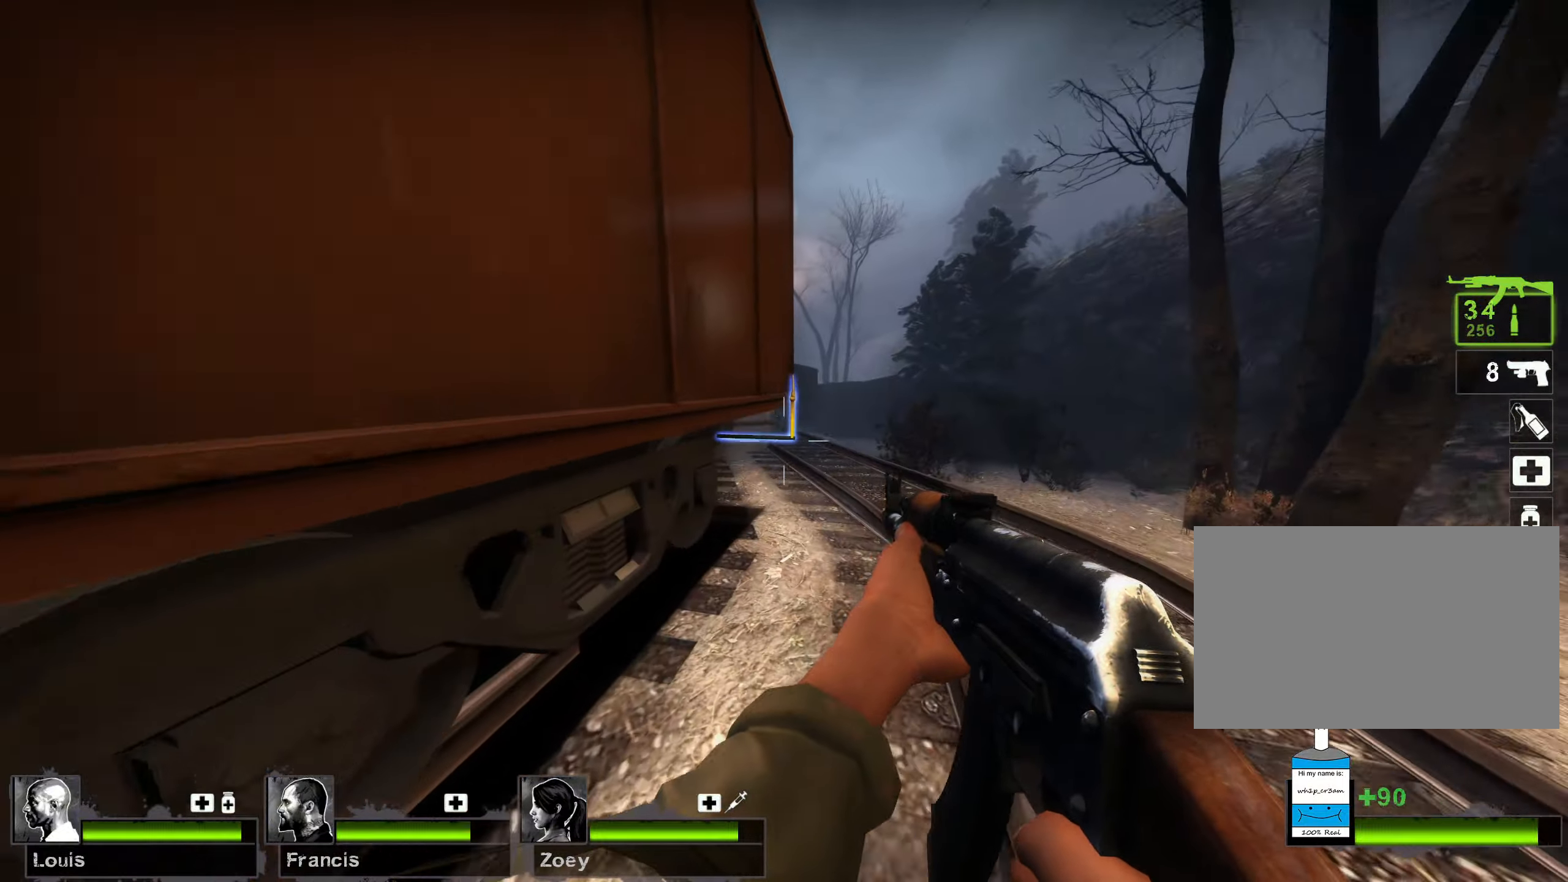
{"keys": ["e", "w"], "mouse": [], "events": [[17, "e", "up"], [100, "e", "down"], [200, "e", "up"], [283, "e", "down"], [367, "e", "up"], [450, "e", "down"]]}
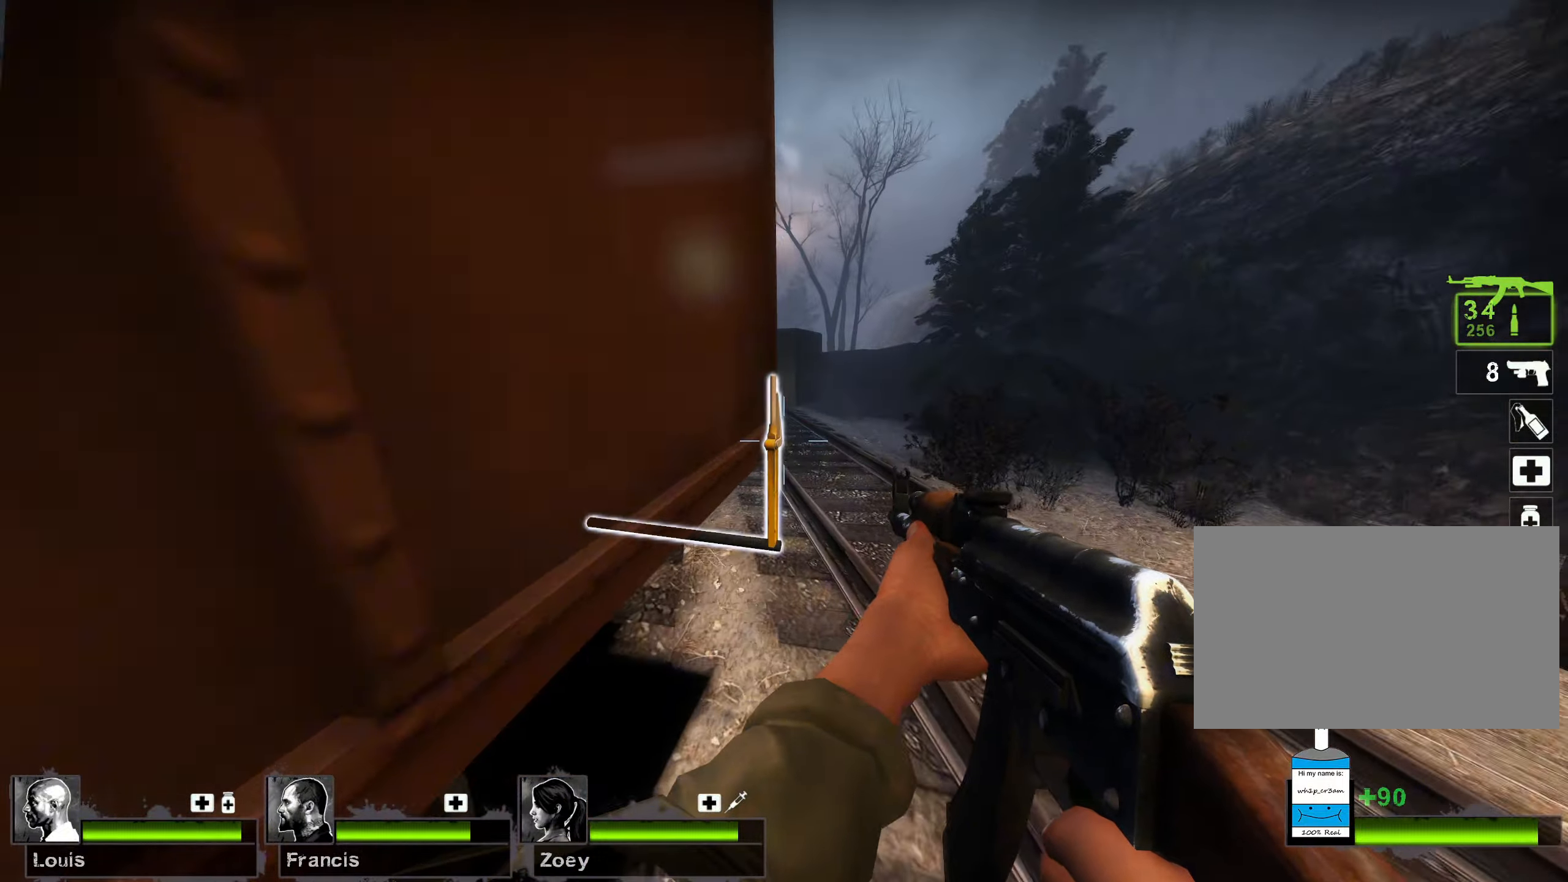
{"keys": ["a", "w"], "mouse": [], "events": [[50, "e", "up"], [117, "e", "down"], [150, "w", "up"], [183, "a", "down"], [233, "e", "up"], [300, "w", "down"], [367, "r", "down"], [483, "r", "up"]]}
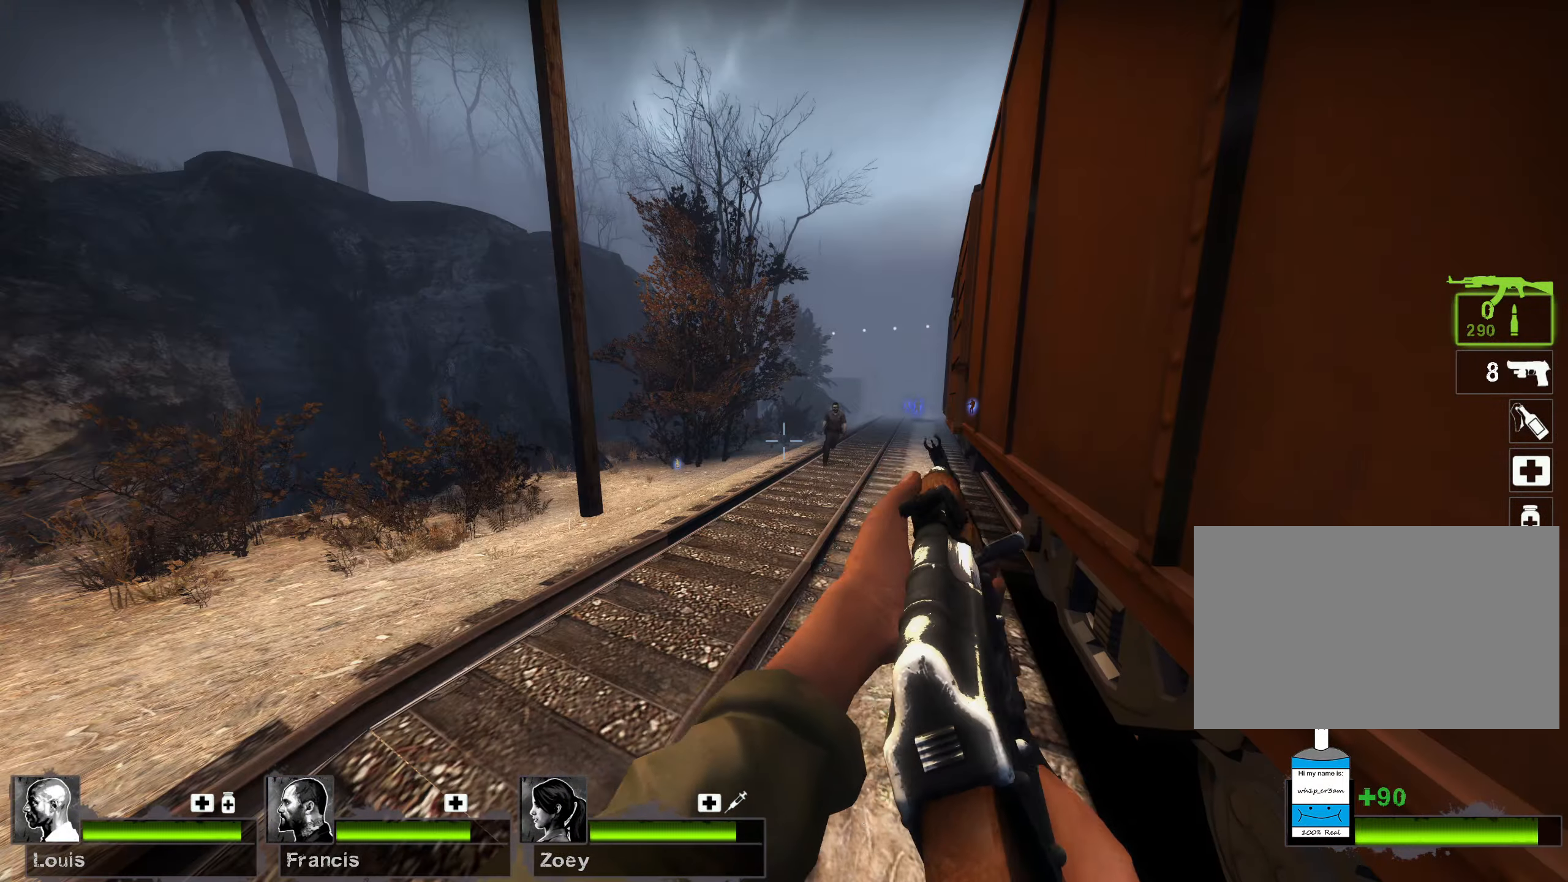
{"keys": ["w"], "mouse": [], "events": [[33, "a", "up"], [250, "a", "down"], [417, "a", "up"]]}
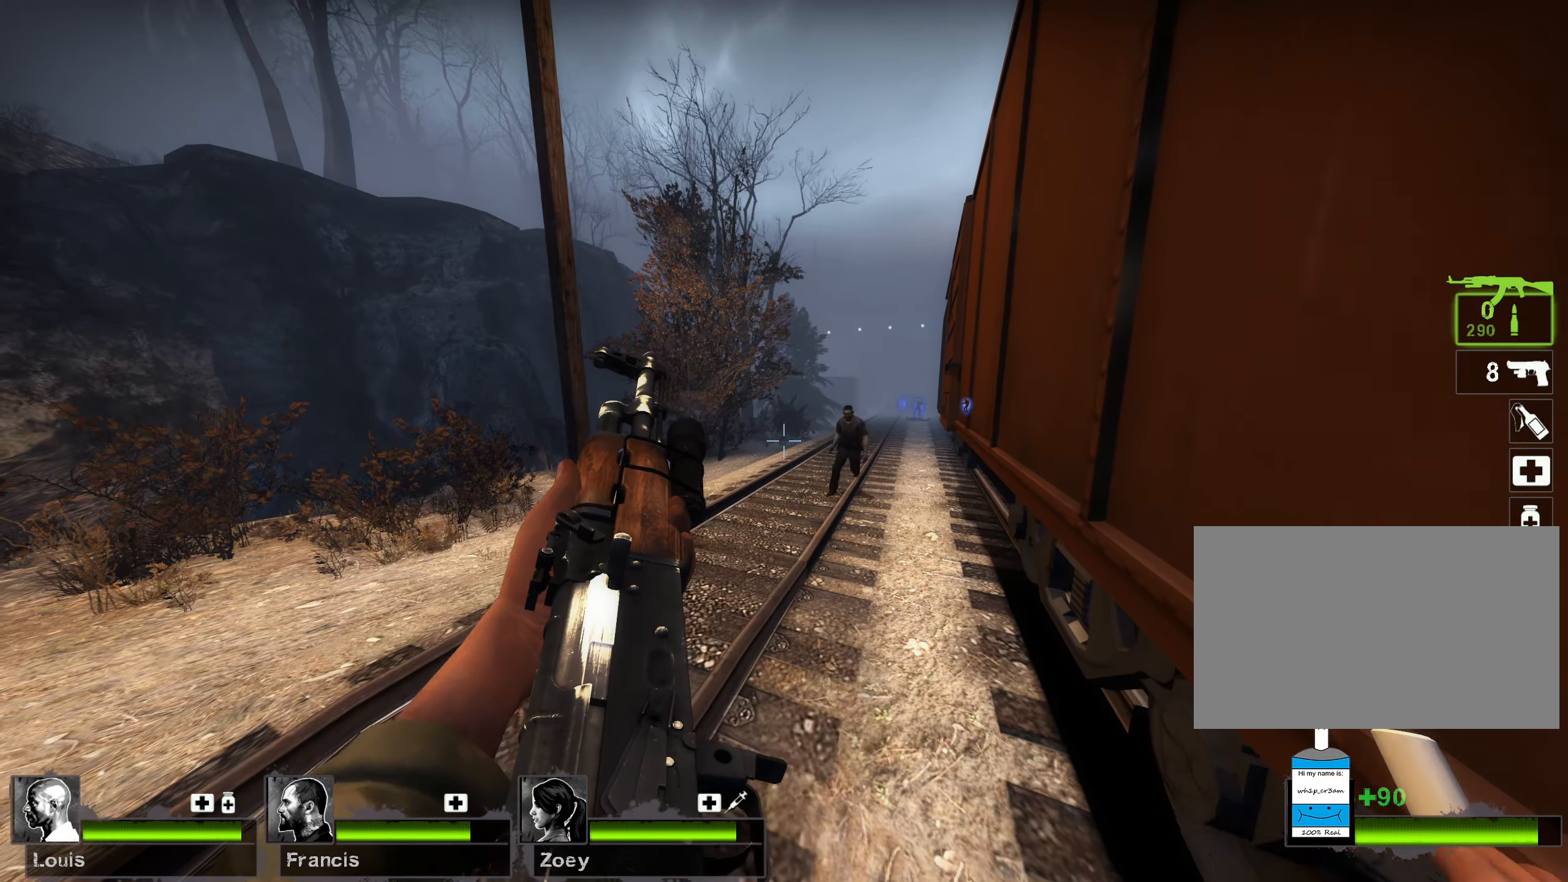
{"keys": ["a", "w"], "mouse": [], "events": [[117, "a", "down"]]}
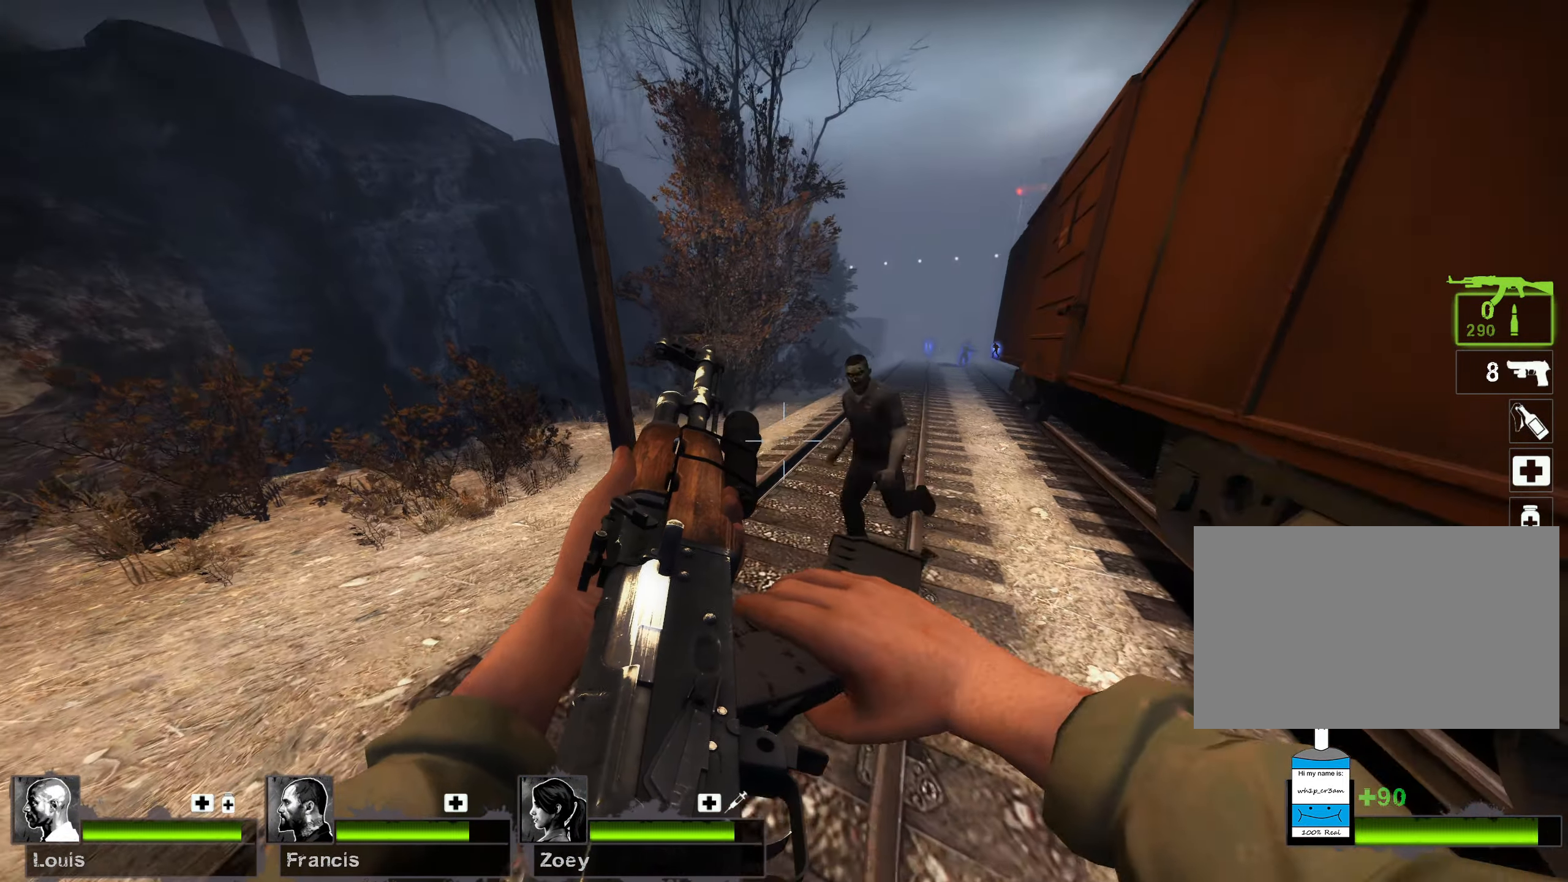
{"keys": ["d", "w"], "mouse": [], "events": [[33, "a", "up"], [83, "mouse_right", "down"], [100, "d", "down"], [317, "mouse_right", "up"]]}
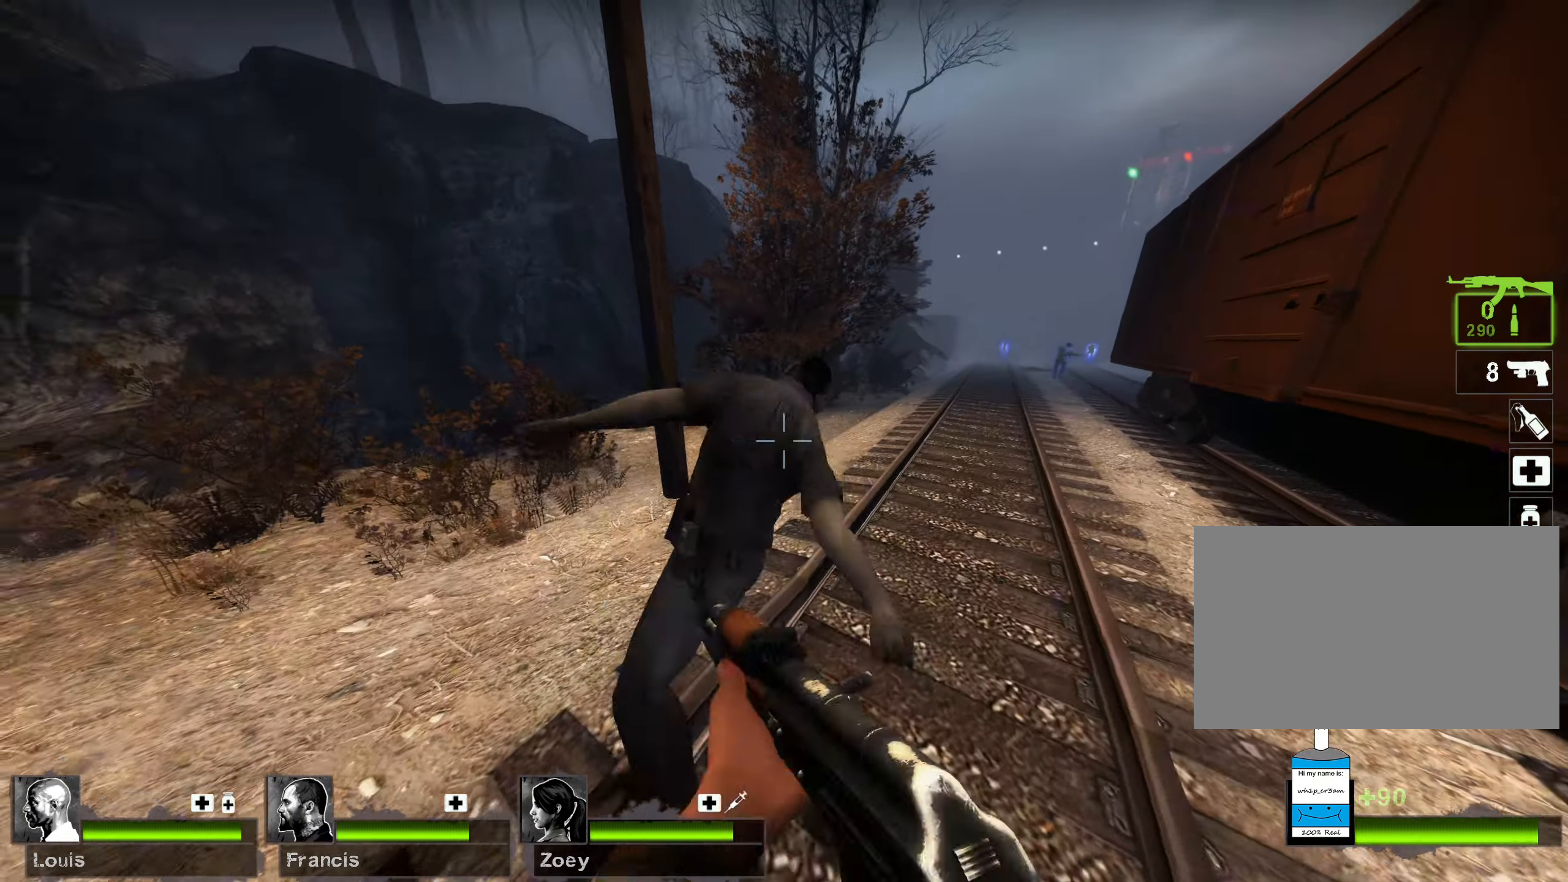
{"keys": ["d", "w"], "mouse": [], "events": []}
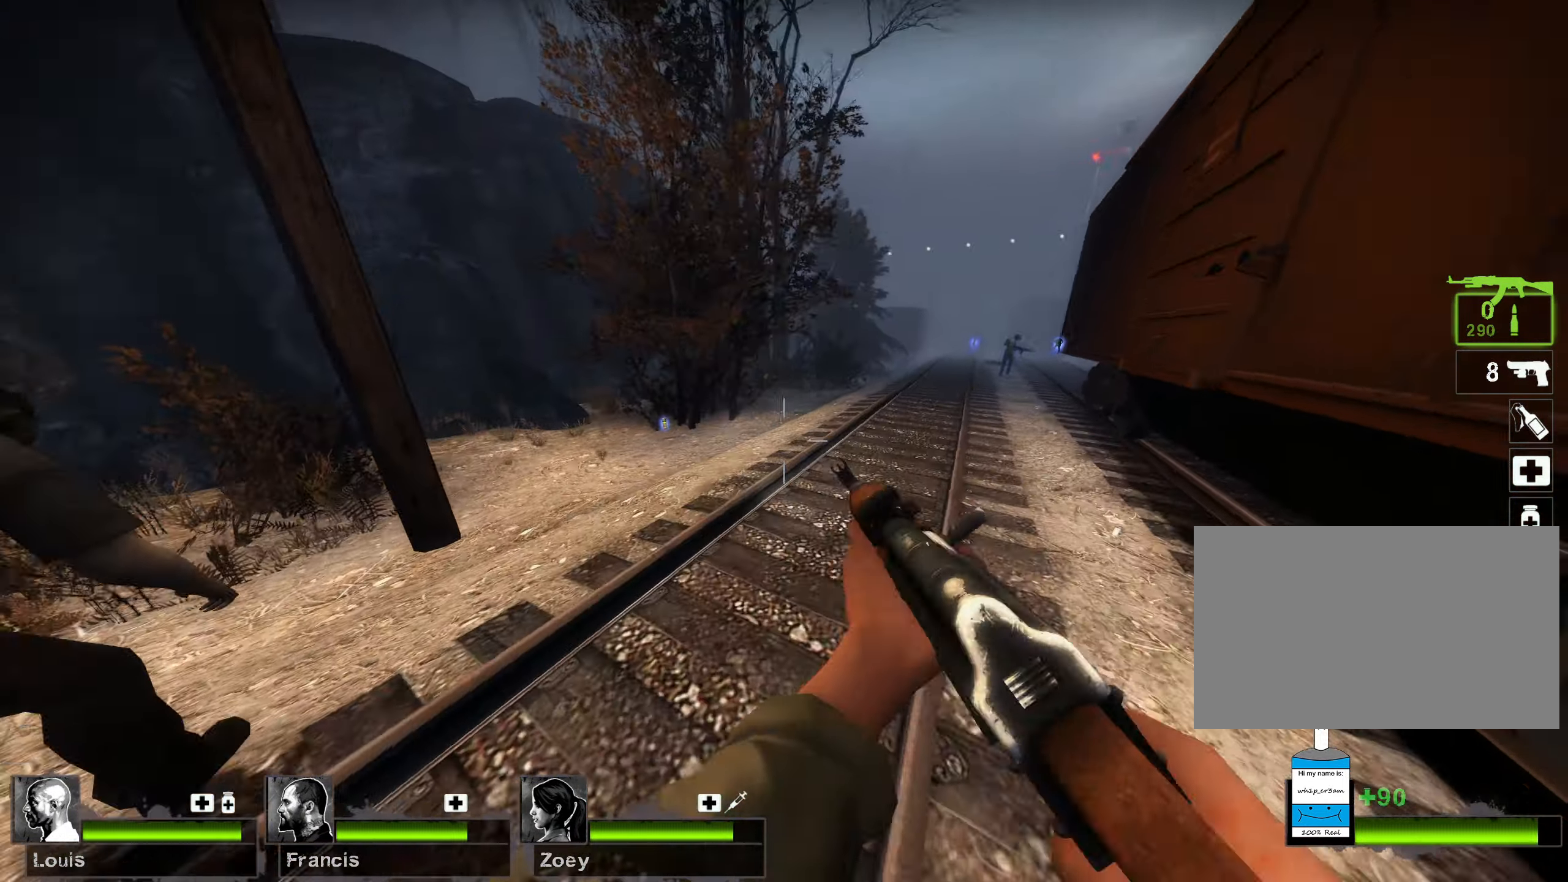
{"keys": ["w"], "mouse": [], "events": [[50, "d", "up"]]}
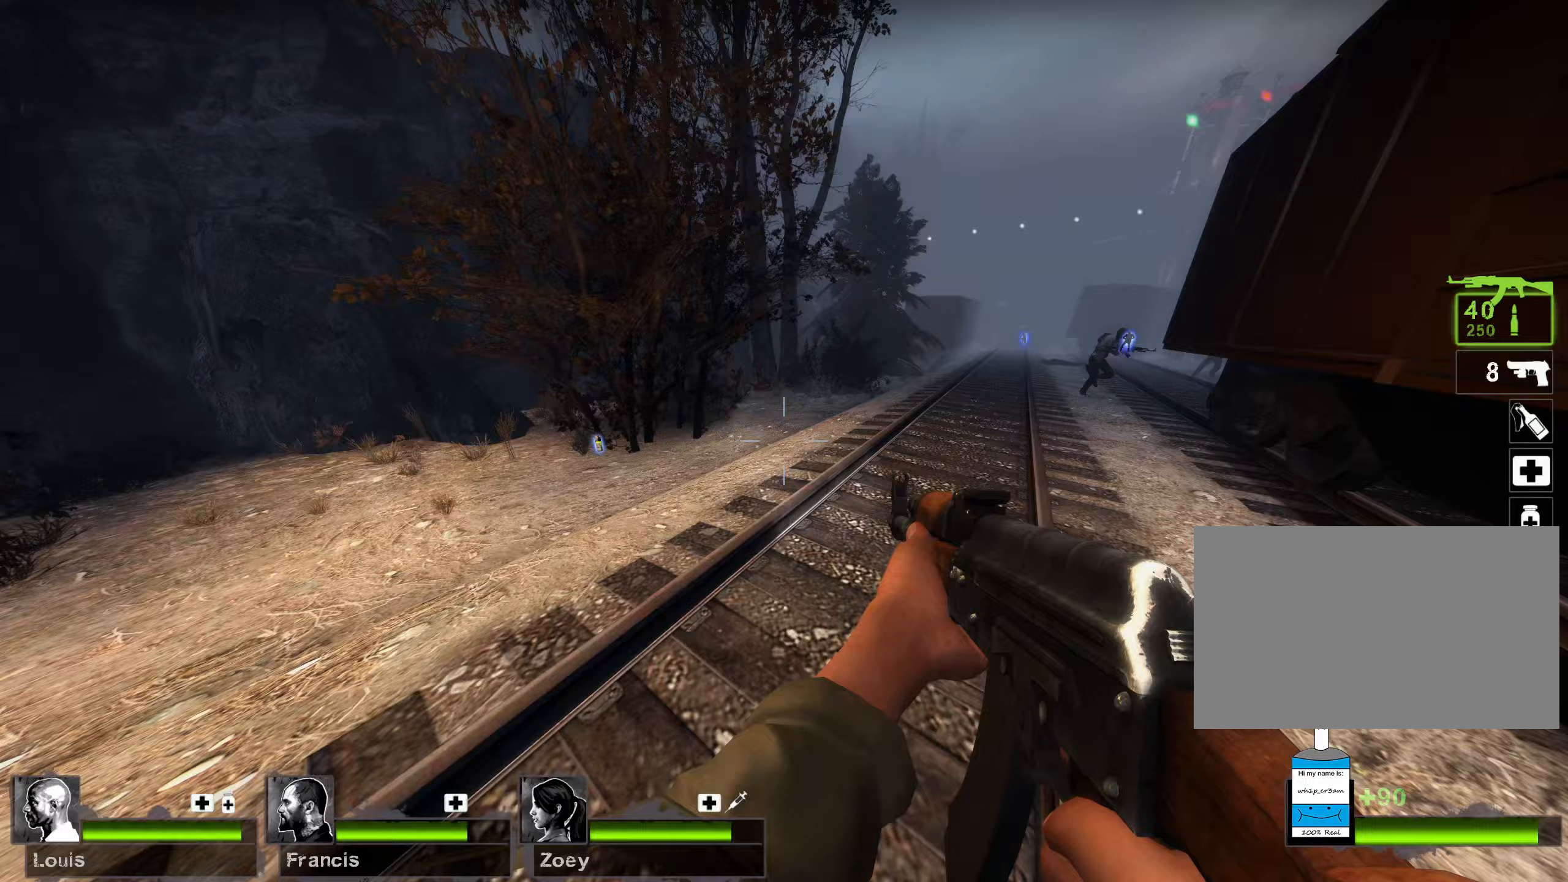
{"keys": ["a", "w"], "mouse": [], "events": [[100, "mouse_wheel", "down"], [233, "a", "down"], [433, "mouse_wheel", "up"]]}
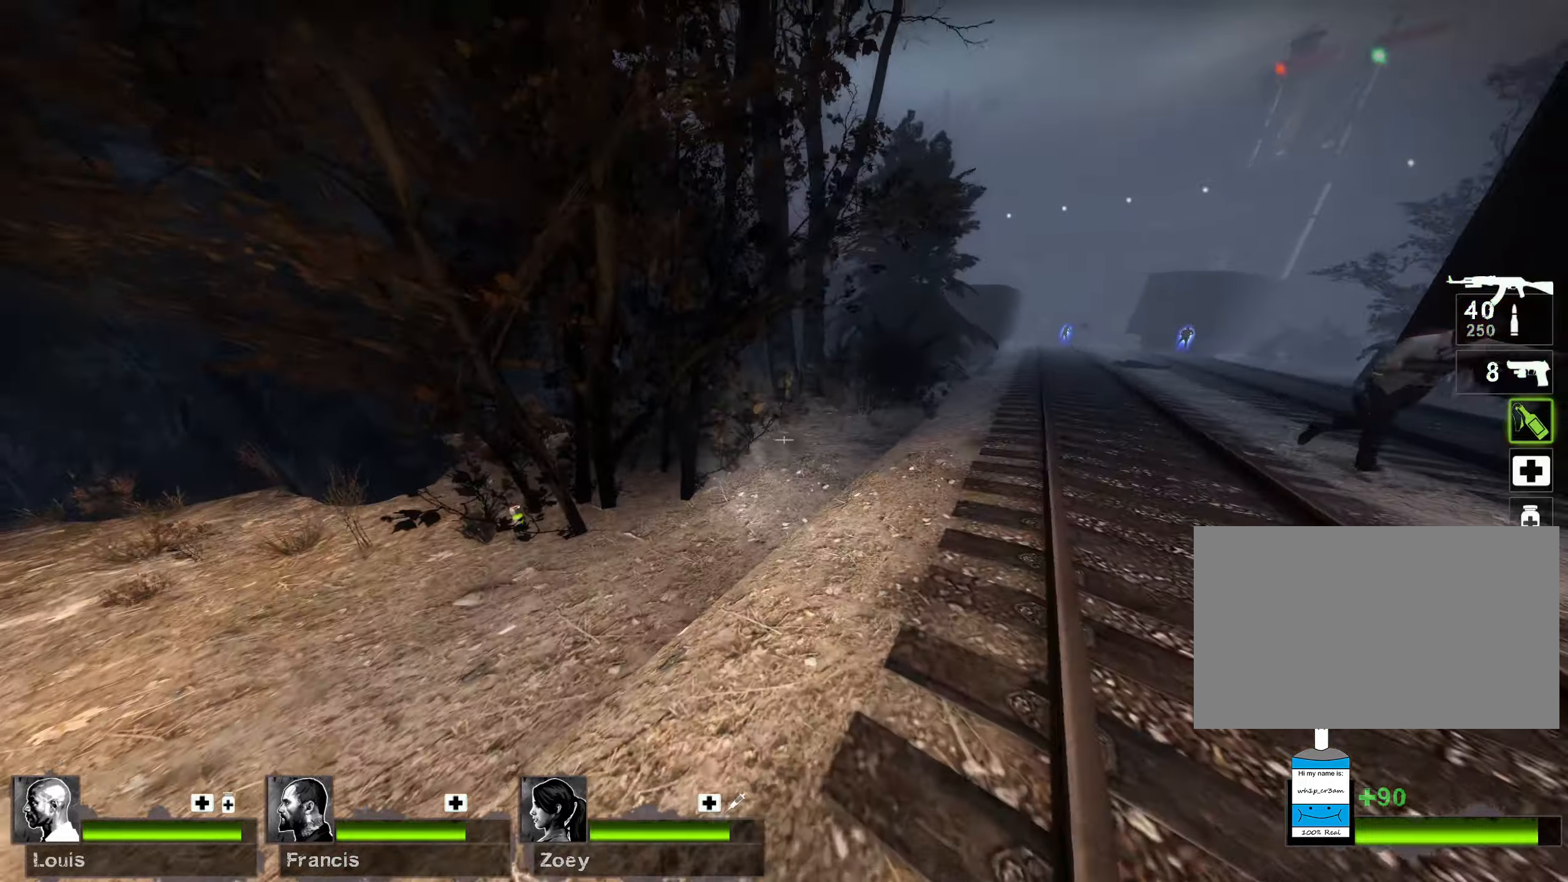
{"keys": ["a", "w"], "mouse": ["left"], "events": [[217, "a", "up"], [383, "a", "down"], [500, "mouse_left", "down"]]}
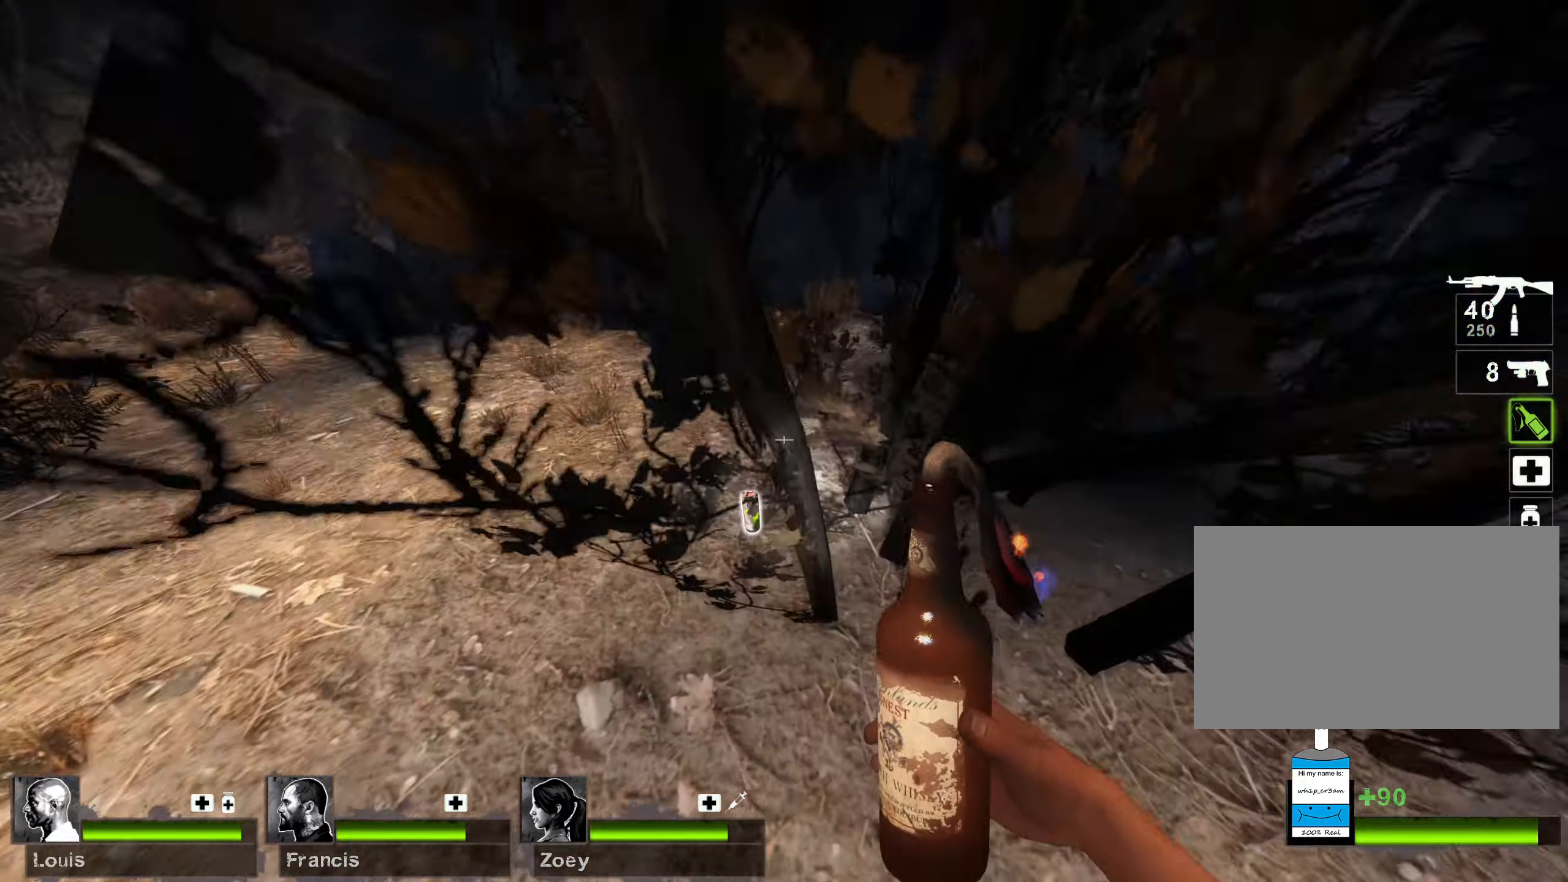
{"keys": ["a"], "mouse": [], "events": [[50, "w", "up"], [100, "a", "up"], [100, "d", "down"], [333, "s", "down"], [417, "d", "up"], [433, "a", "down"], [467, "s", "up"], [500, "mouse_left", "up"]]}
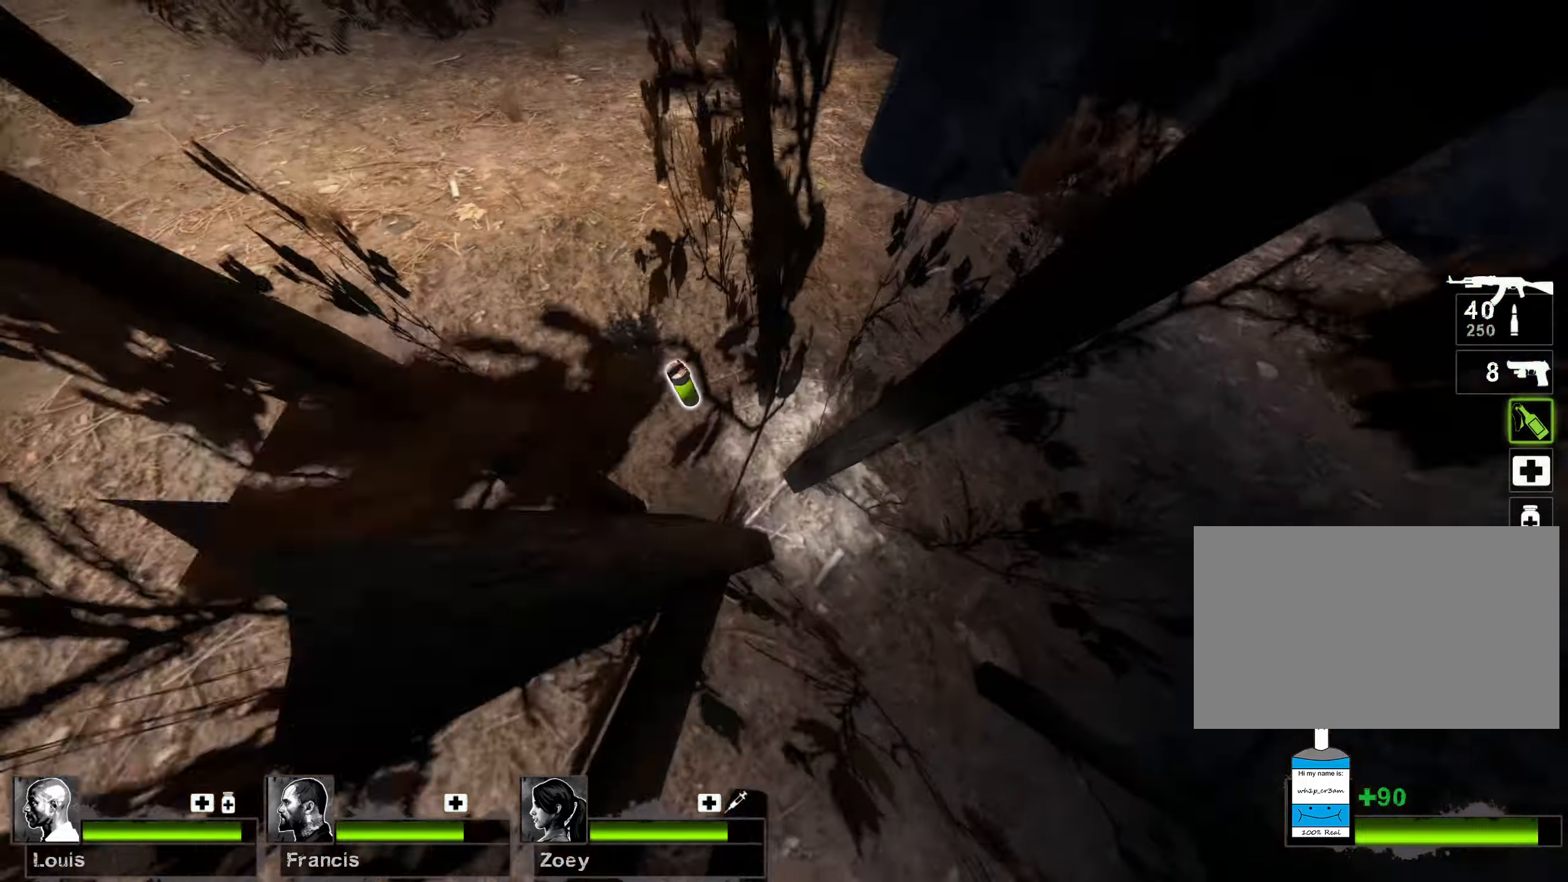
{"keys": [], "mouse": [], "events": [[100, "w", "down"], [133, "a", "up"], [300, "w", "up"], [400, "d", "down"], [483, "d", "up"]]}
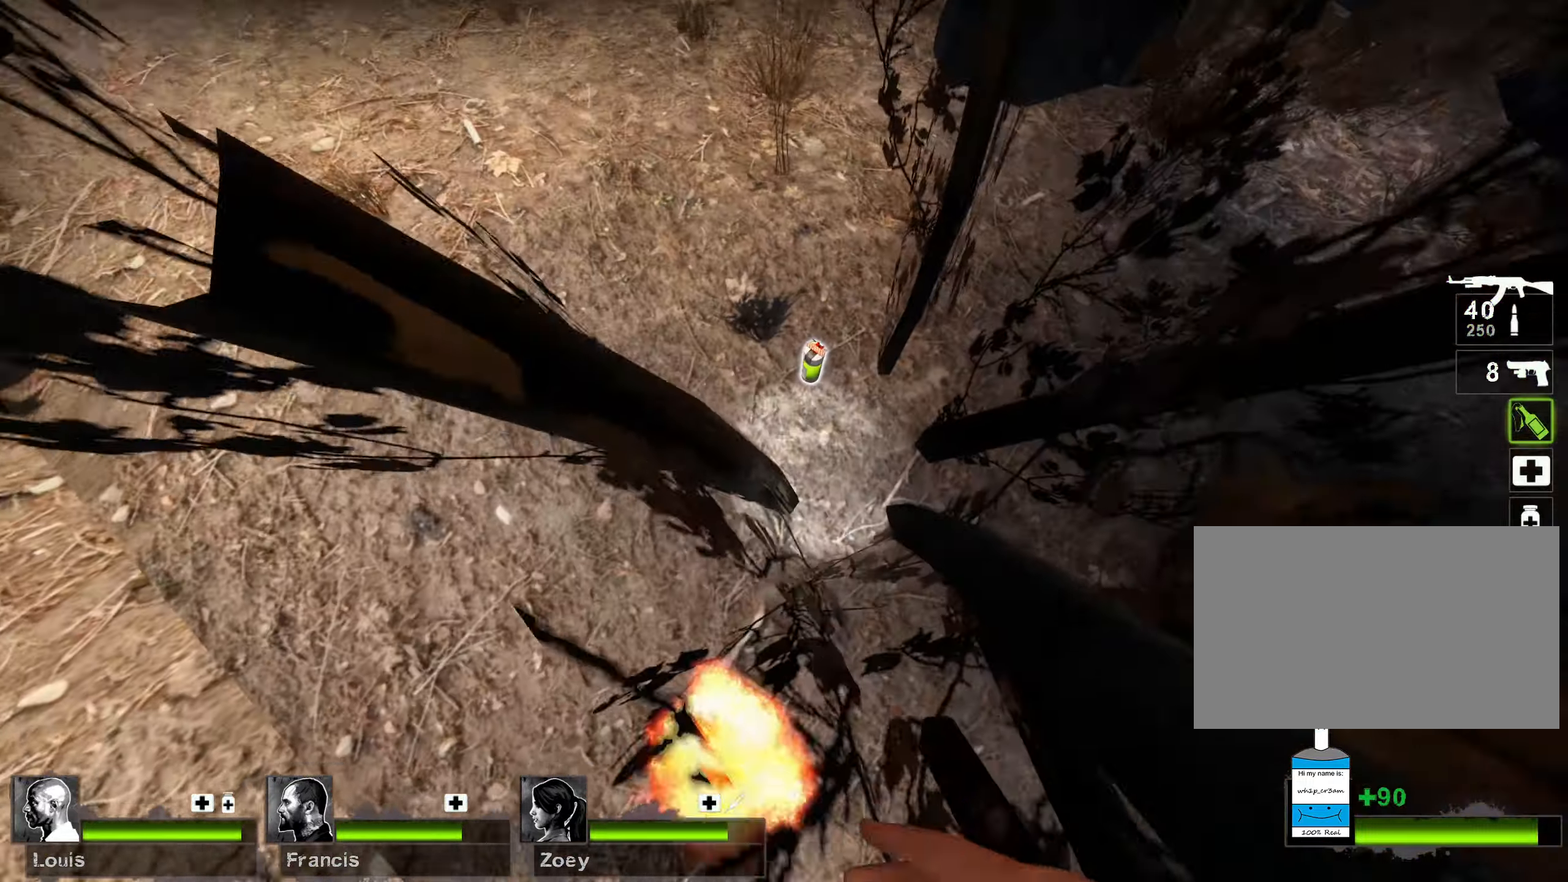
{"keys": ["a", "s"], "mouse": [], "events": [[83, "w", "down"], [167, "e", "down"], [167, "w", "up"], [267, "s", "down"], [283, "a", "down"], [300, "a", "up"], [300, "e", "up"], [367, "e", "down"], [467, "a", "down"], [483, "e", "up"]]}
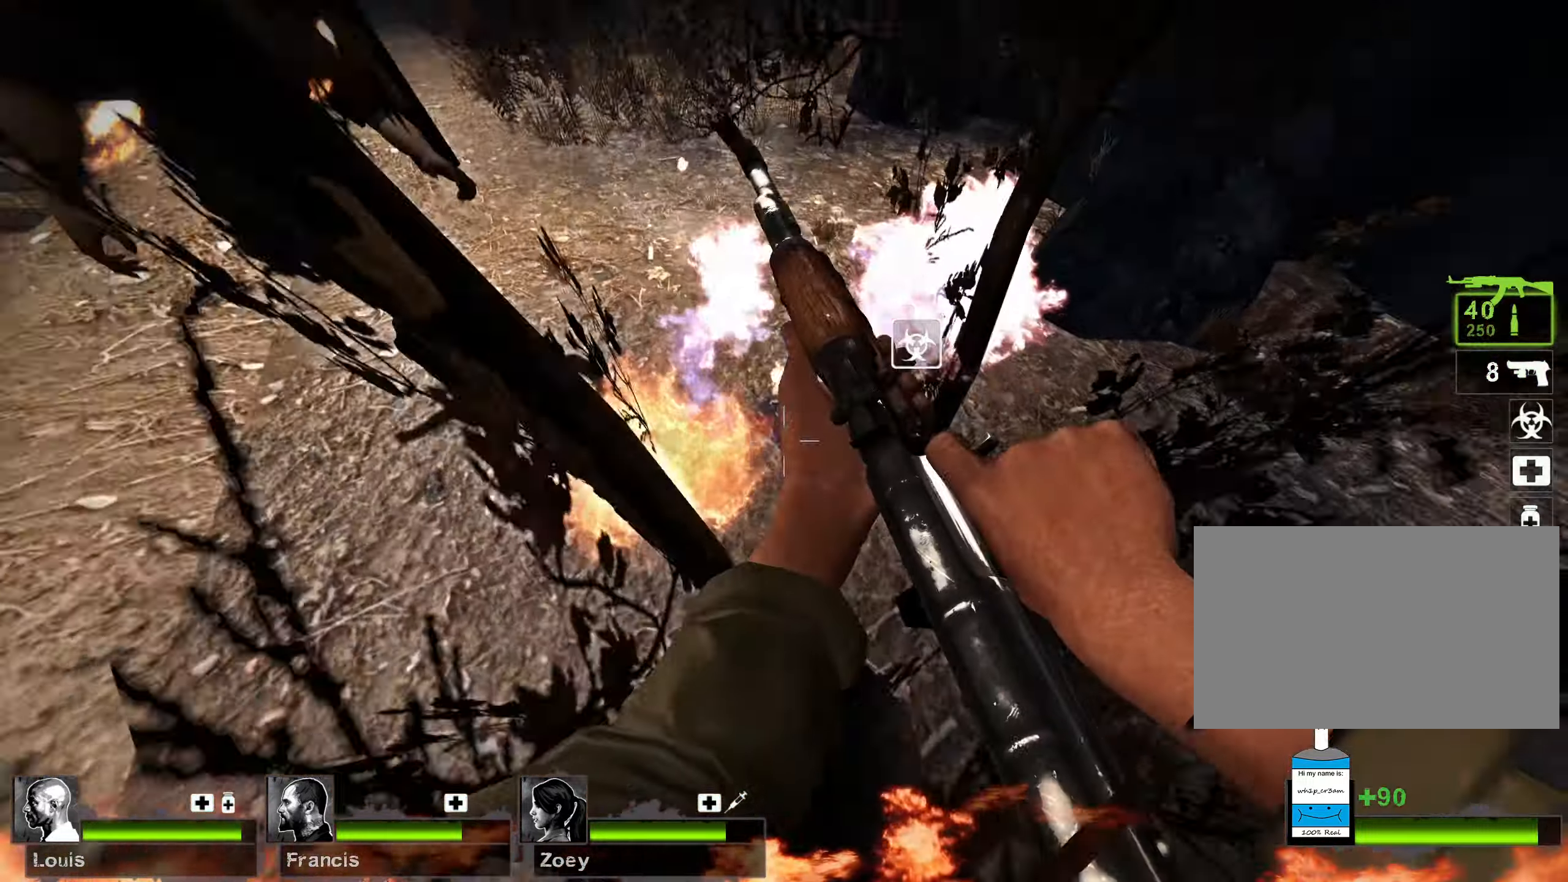
{"keys": ["w"], "mouse": [], "events": [[67, "s", "up"], [167, "w", "down"], [250, "a", "up"]]}
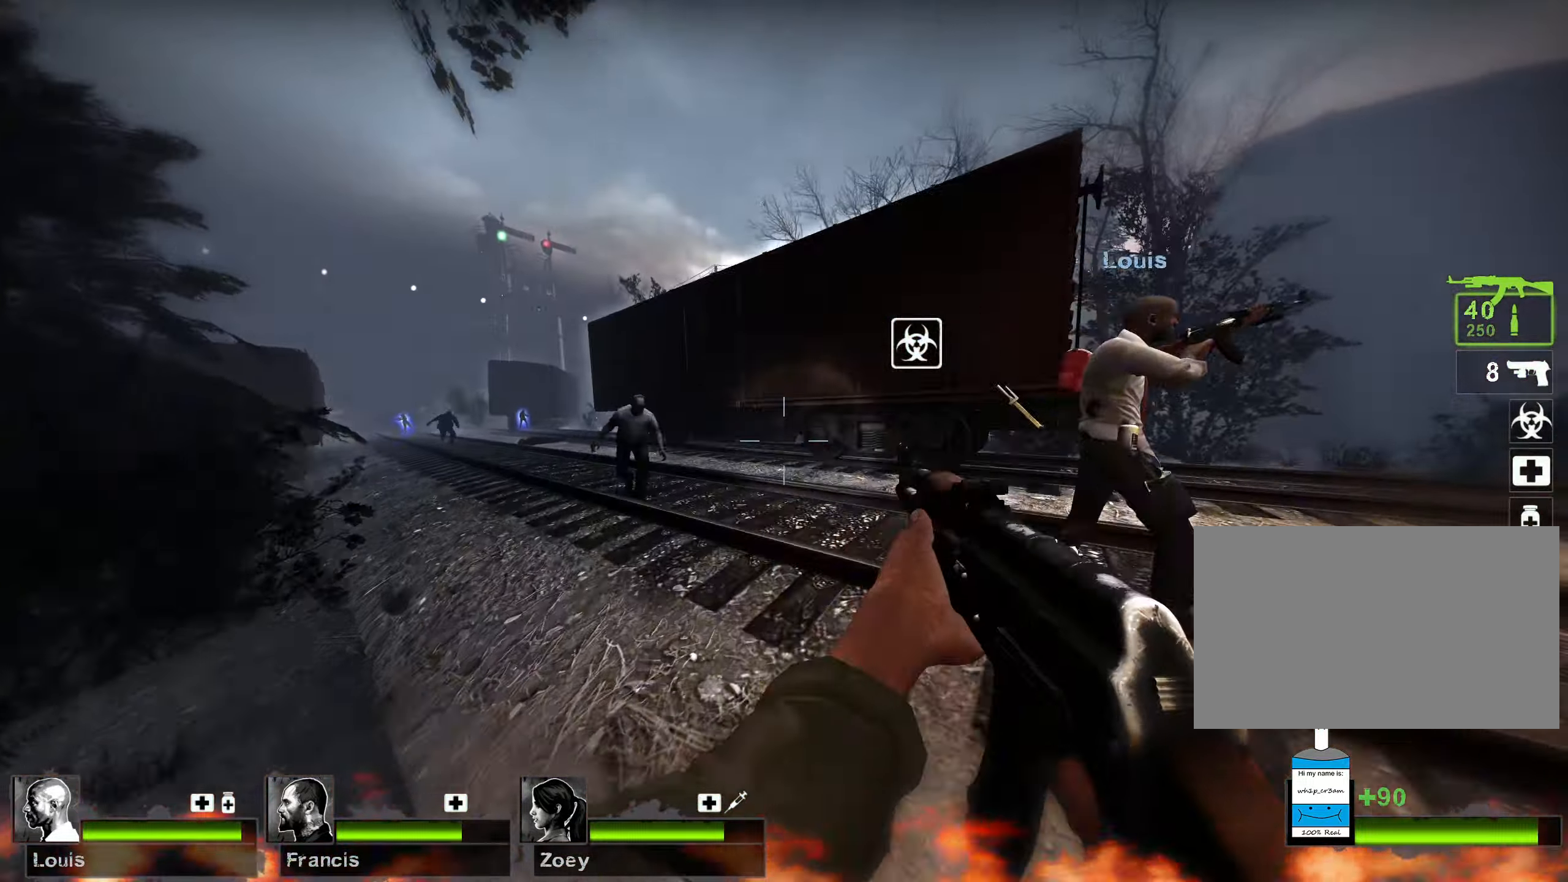
{"keys": ["d", "w"], "mouse": ["left"], "events": [[100, "a", "down"], [267, "a", "up"], [283, "mouse_right", "down"], [300, "d", "down"], [367, "mouse_left", "down"], [467, "mouse_right", "up"]]}
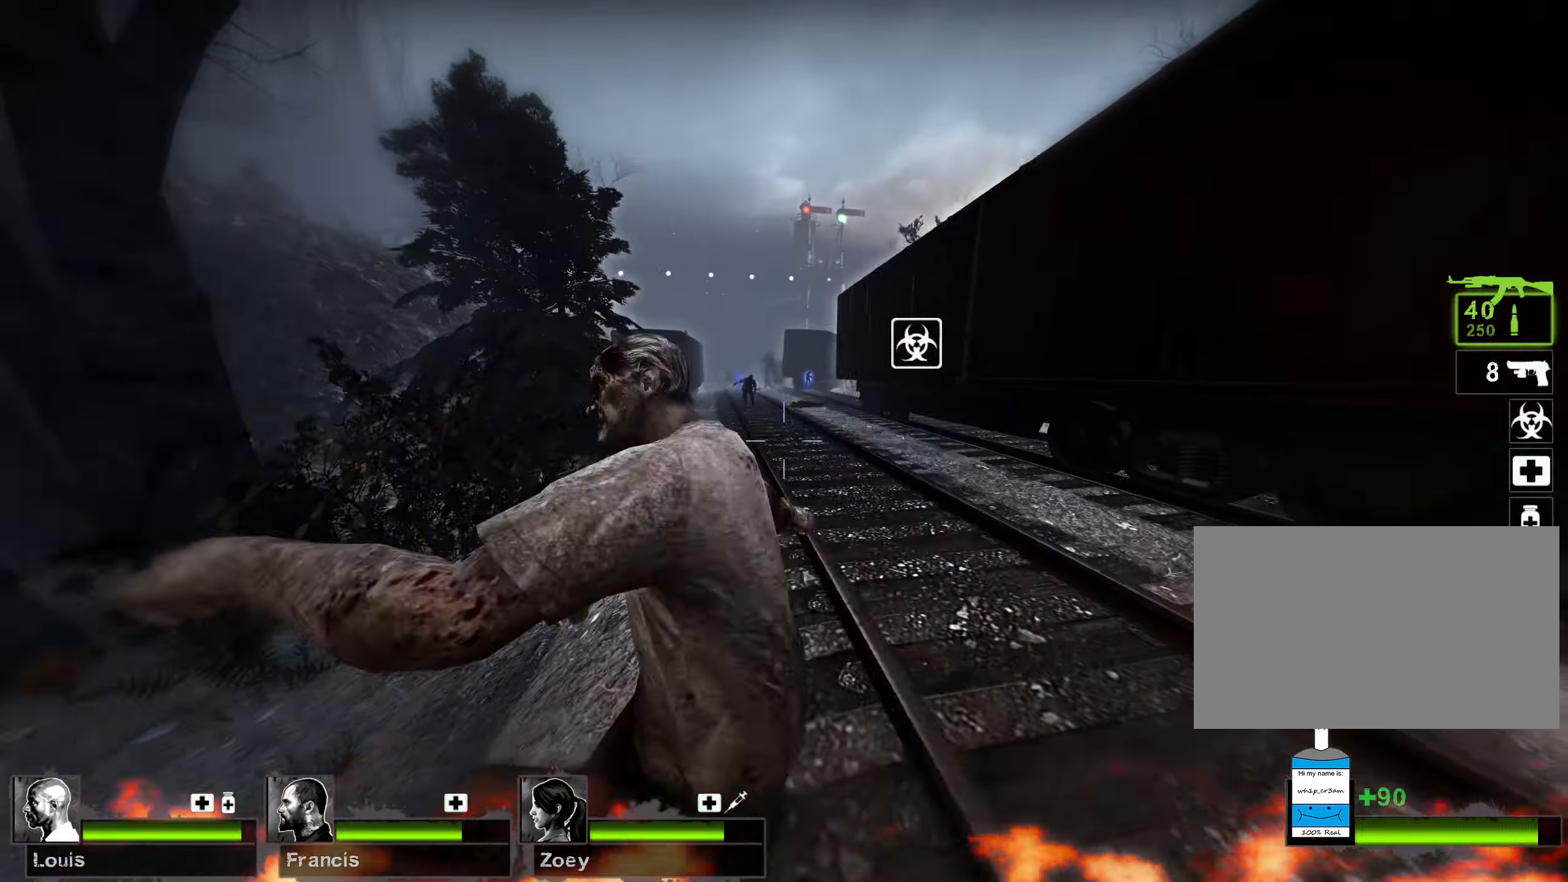
{"keys": ["w"], "mouse": [], "events": [[17, "mouse_left", "up"], [367, "d", "up"]]}
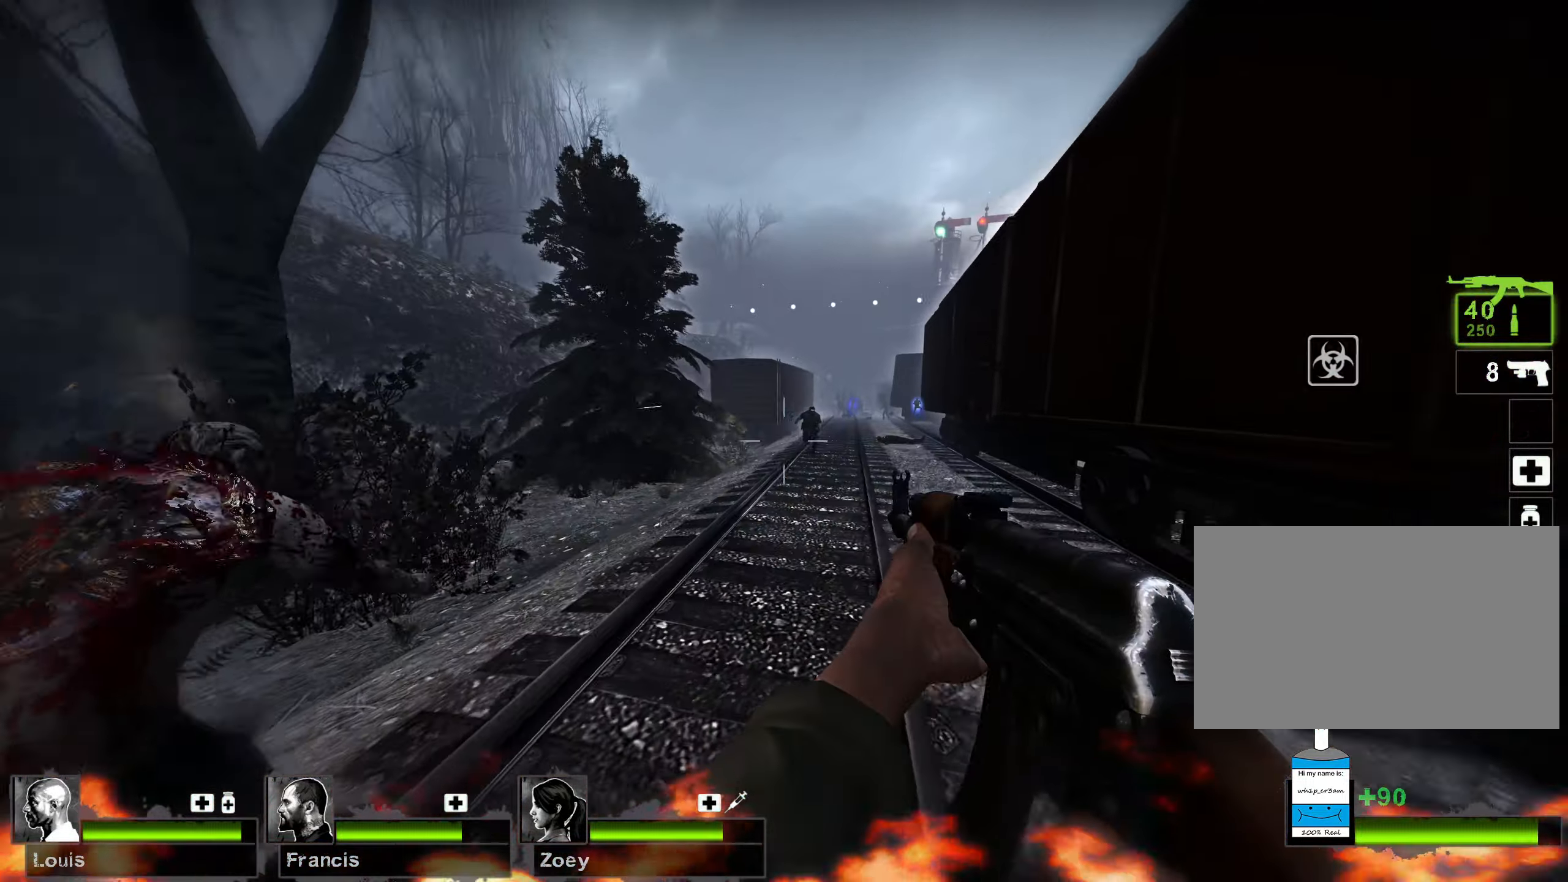
{"keys": ["w"], "mouse": ["left"], "events": [[133, "d", "down"], [133, "mouse_left", "down"], [200, "d", "up"]]}
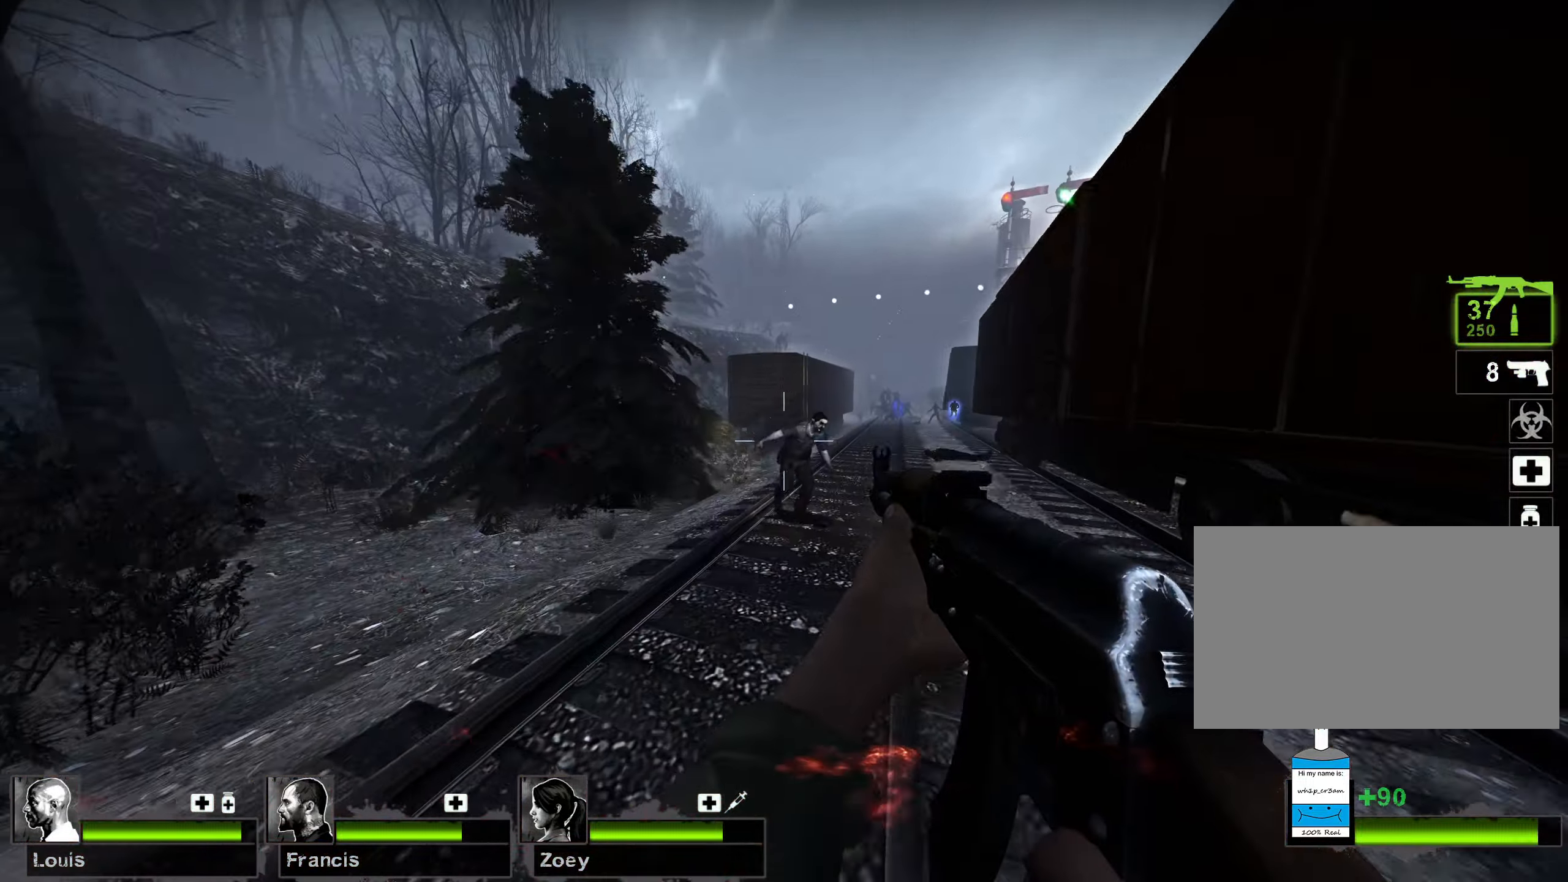
{"keys": ["d", "w"], "mouse": ["left"], "events": [[50, "d", "down"]]}
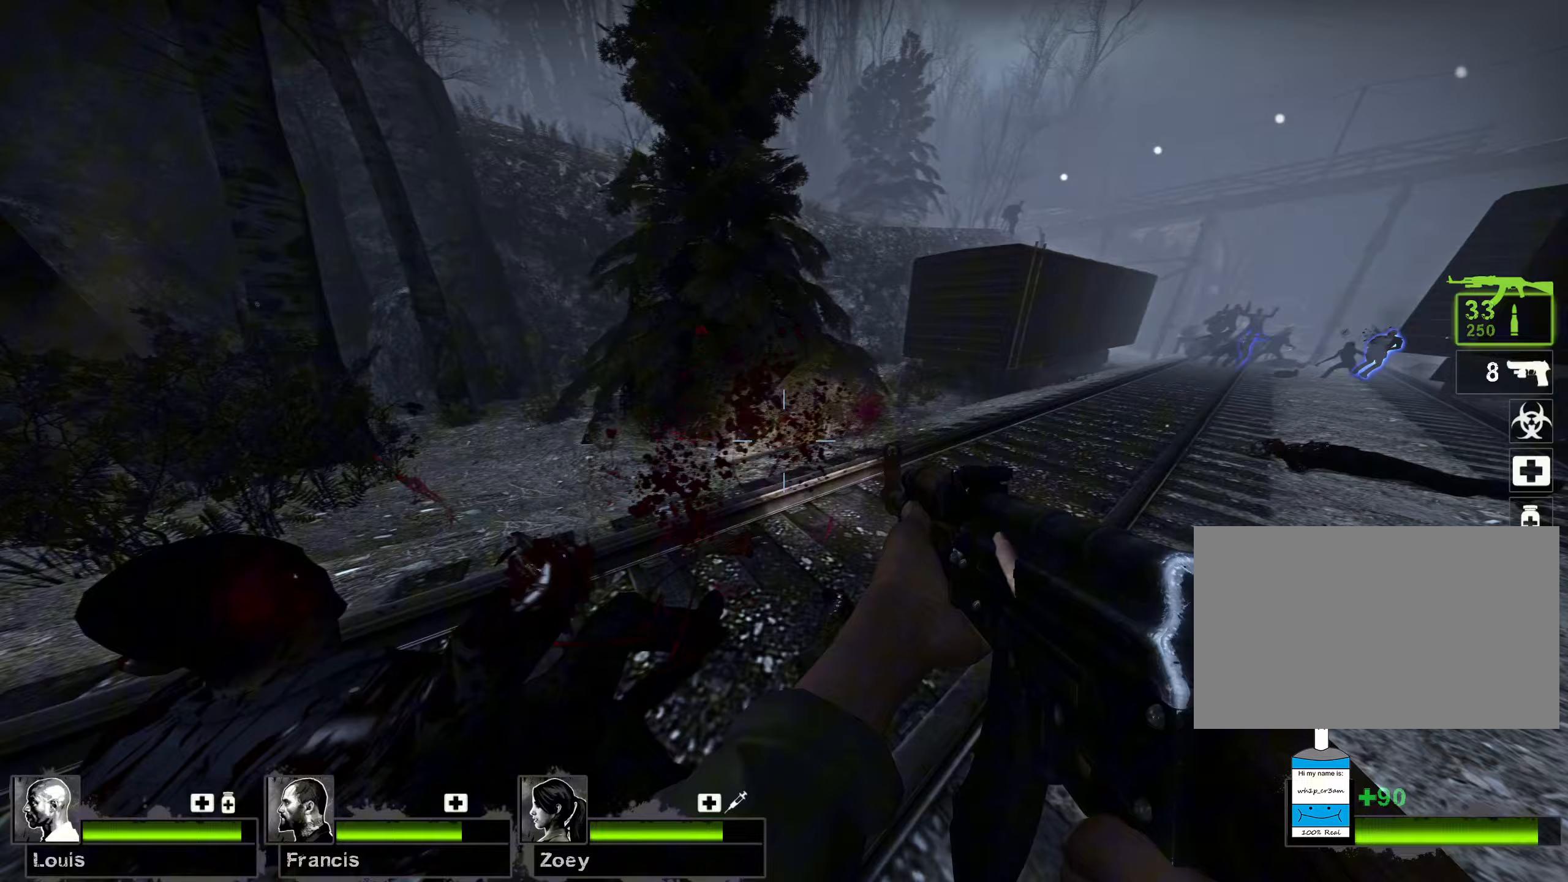
{"keys": ["a", "w"], "mouse": [], "events": [[100, "d", "up"], [117, "mouse_left", "up"], [217, "r", "down"], [233, "a", "down"], [350, "r", "up"]]}
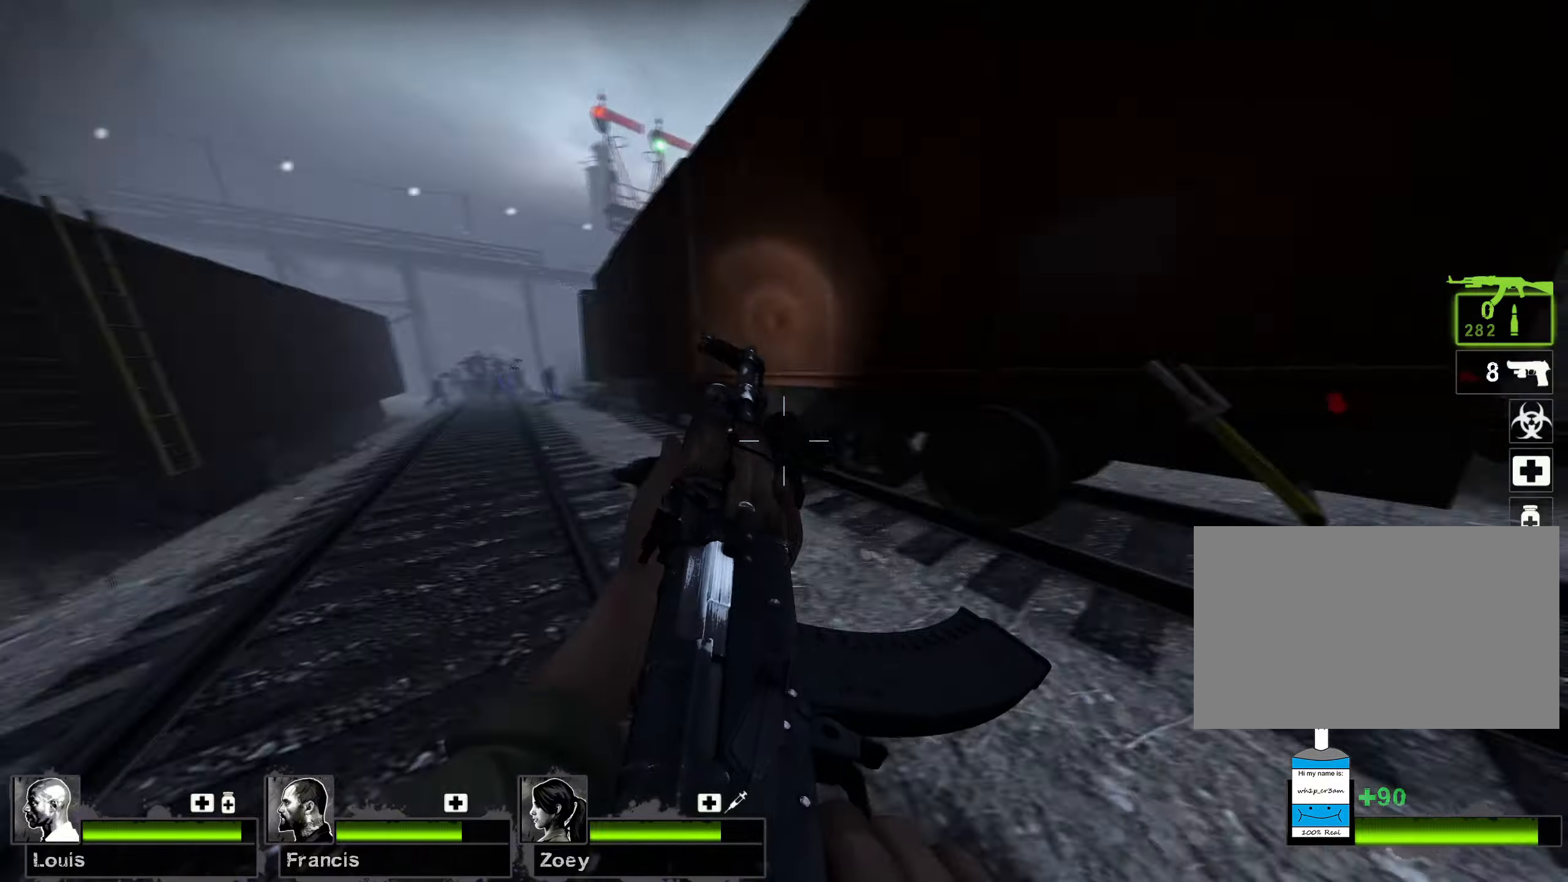
{"keys": ["a", "d", "s"], "mouse": [], "events": [[33, "w", "up"], [133, "s", "down"], [367, "d", "down"]]}
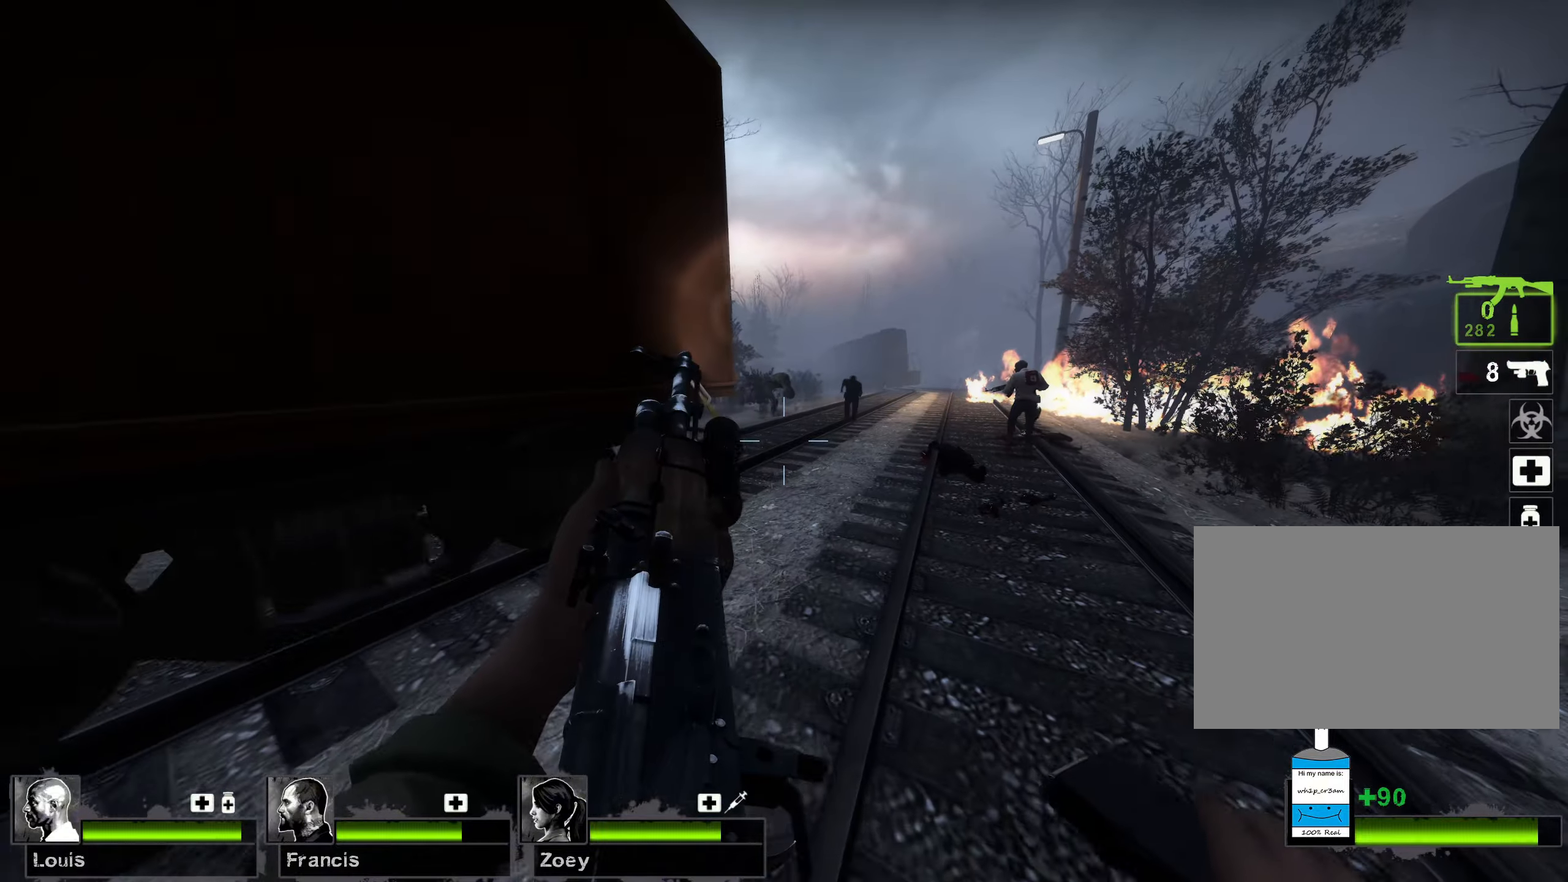
{"keys": ["a", "s"], "mouse": [], "events": [[17, "d", "up"]]}
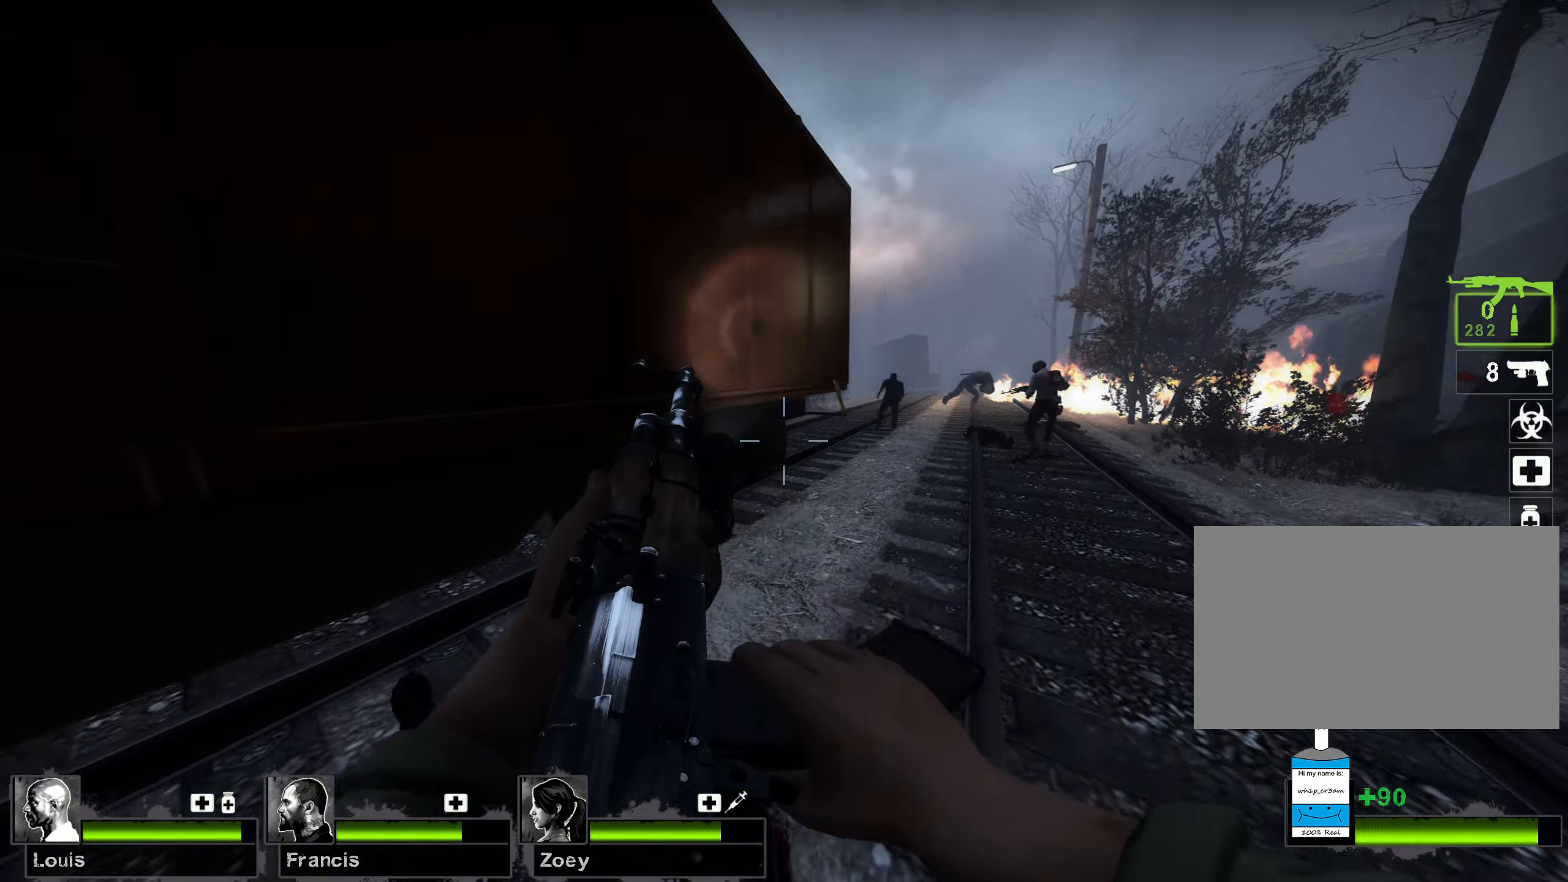
{"keys": ["w"], "mouse": [], "events": [[17, "s", "up"], [117, "w", "down"], [233, "a", "up"]]}